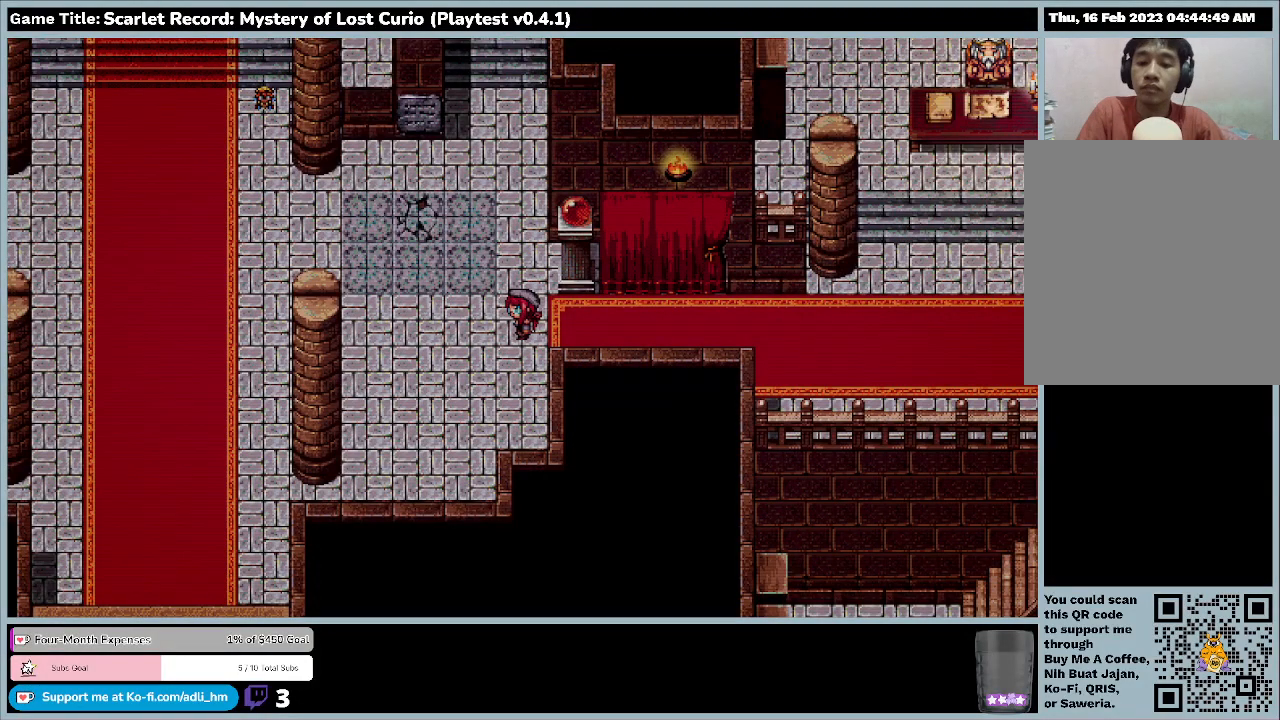
Gameplay with keyboard and mouse; each line is a JSON object with the keys and mouse buttons held at the frame after it. "events" lists presses ("down") and releases ("up") of "0", "1", "2", "3", "4", "5", "6", "7", "8", "9", "a", "alt", "b", "c", "caps_lock", "ctrl", "d", "down", "e", "escape", "f", "f1", "f2", "f3", "f4", "f5", "f6", "f7", "f8", "g", "h", "i", "j", "k", "l", "left", "m", "minus", "n", "o", "p", "q", "r", "return", "right", "s", "shift", "space", "t", "tab", "u", "up", "v", "w", "x", "y", "z", "mouse_left", "mouse_wheel" and "mouse_right" between this image and that frame as [ms after this image, input, new state], when the widget could be followed in between. "mouse_left", "mouse_wheel", "mouse_right" = the "left", "wheel", "right" buttons of the "mouse" list. No other keys are recorded. "wheel" means that the mouse wheel is clicked or scrolled. Mouse movement is not recorded.
{"keys": ["left"], "mouse": [], "events": [[433, "left", "down"]]}
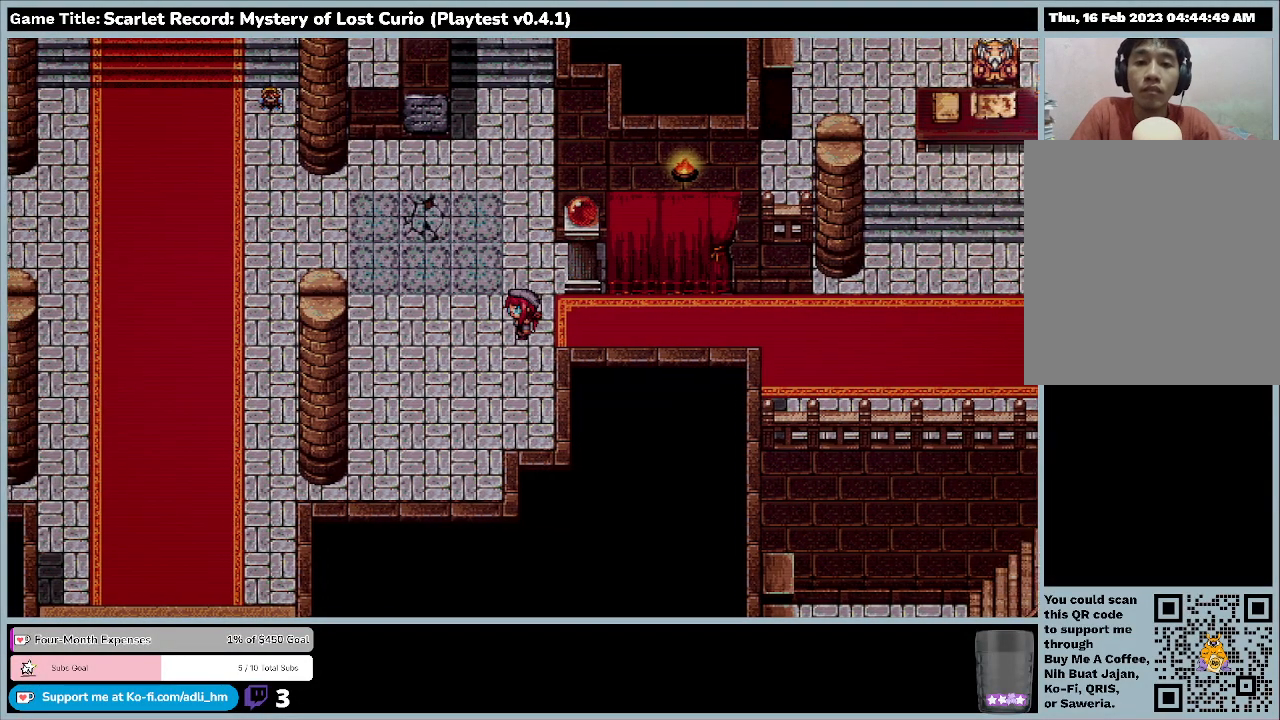
{"keys": ["left"], "mouse": [], "events": []}
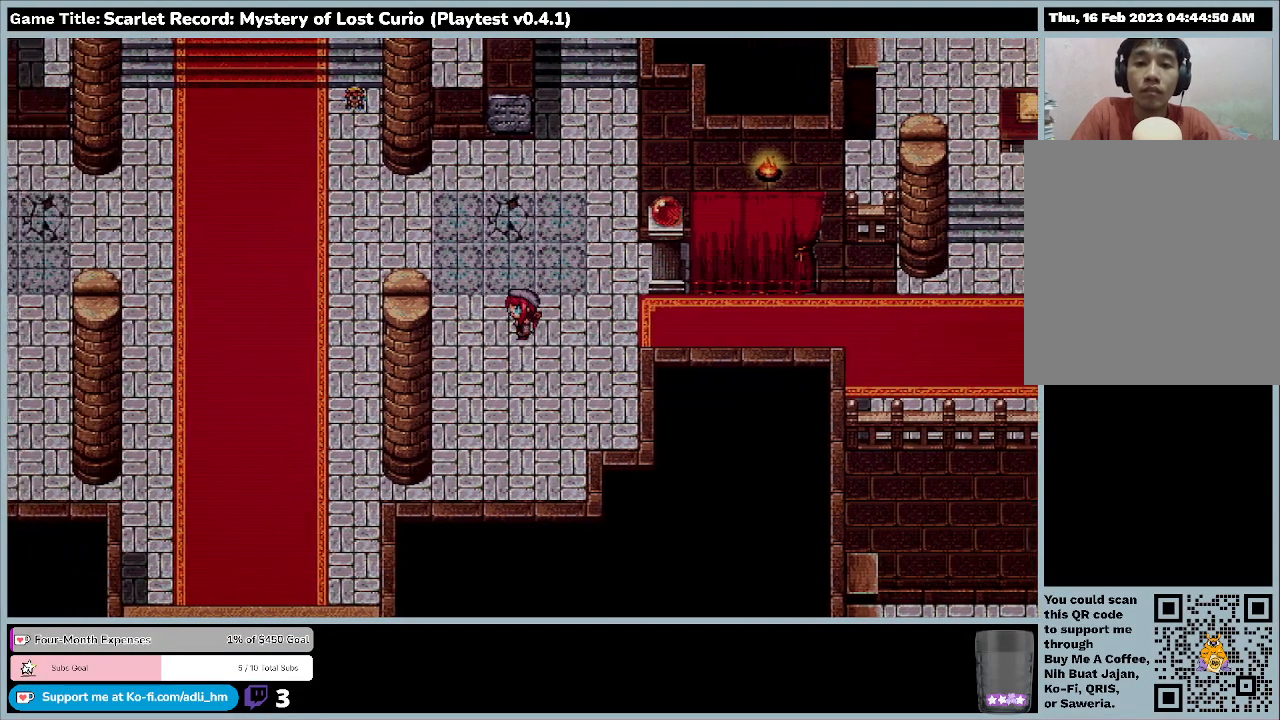
{"keys": ["left", "up"], "mouse": [], "events": [[33, "up", "down"]]}
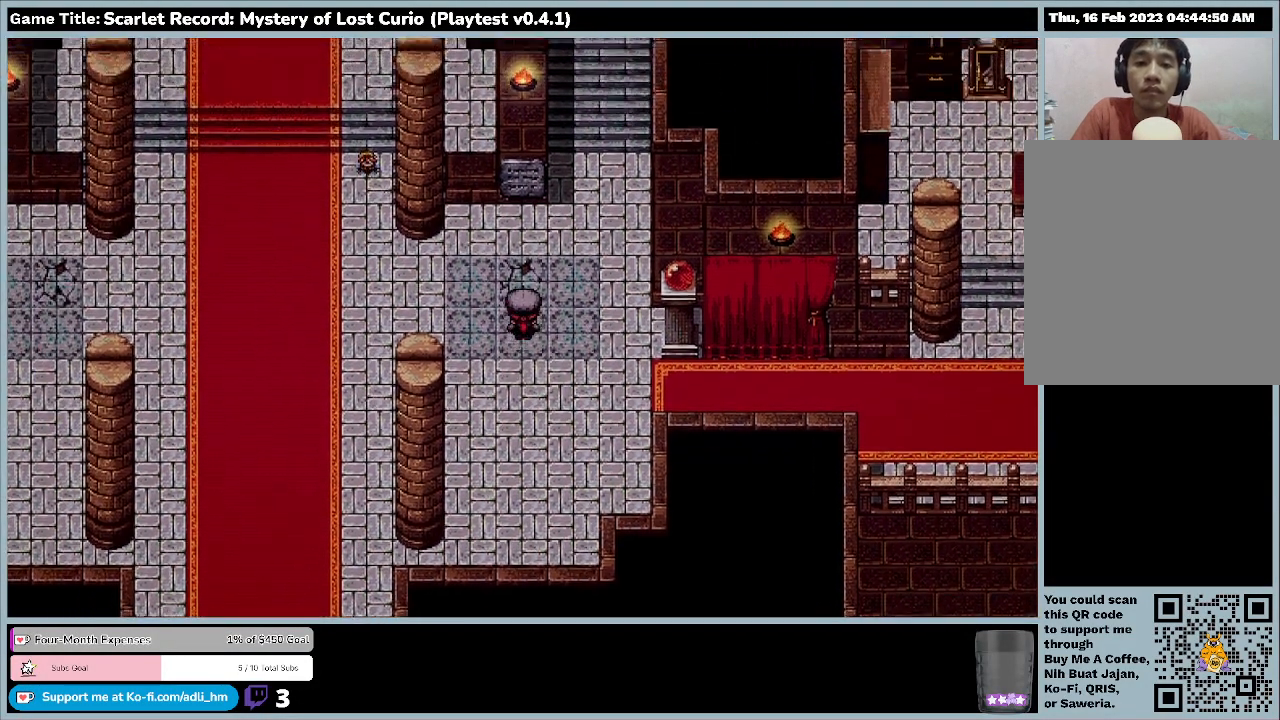
{"keys": ["left"], "mouse": [], "events": [[233, "up", "up"]]}
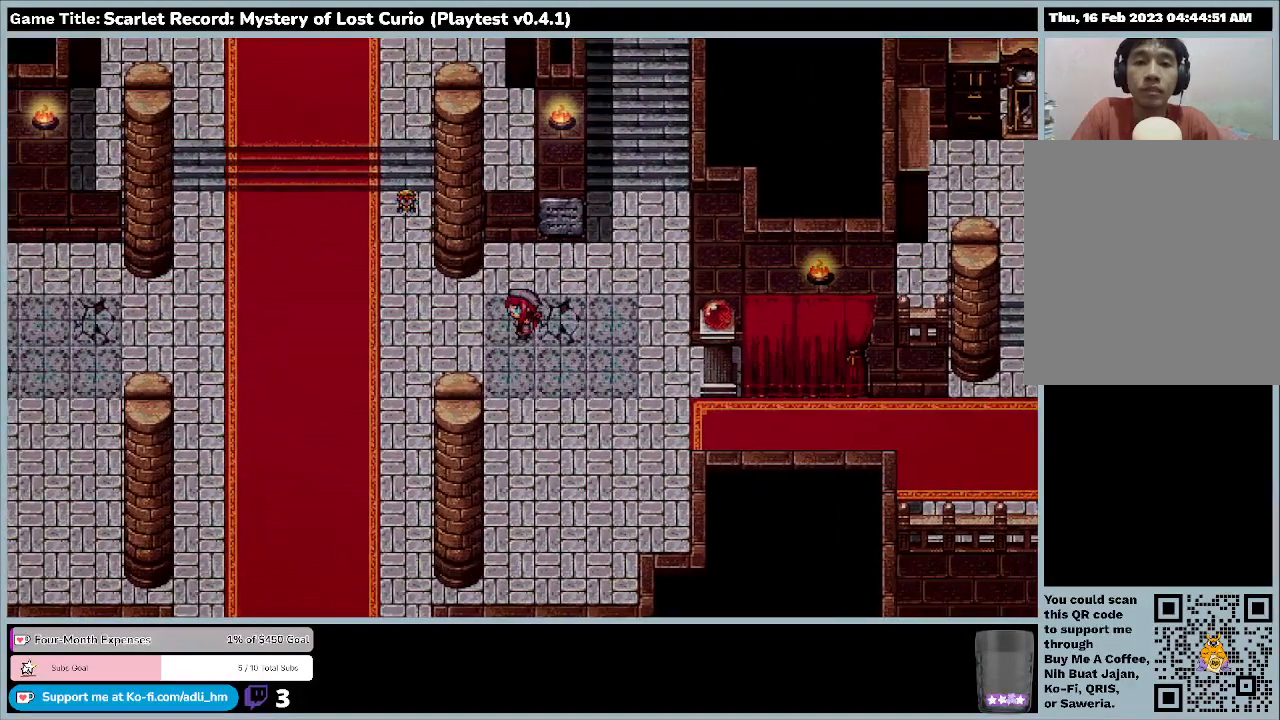
{"keys": ["left"], "mouse": [], "events": []}
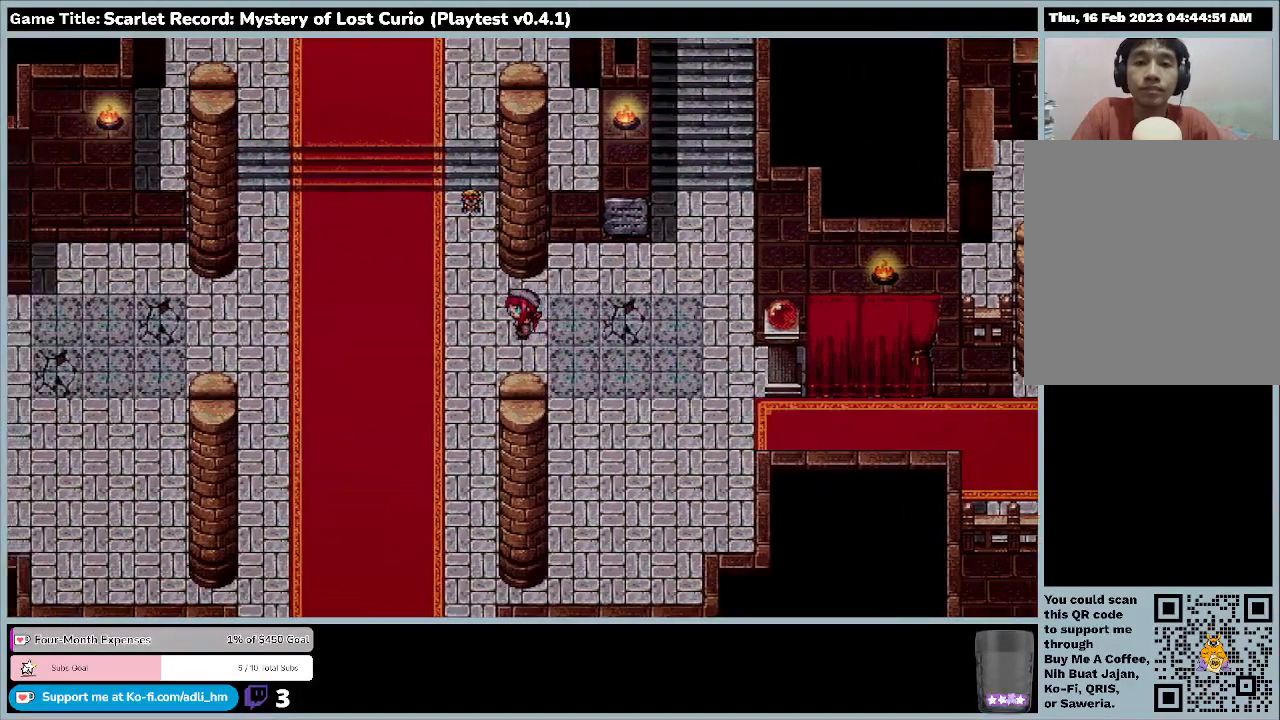
{"keys": ["up"], "mouse": [], "events": [[67, "up", "down"], [433, "left", "up"]]}
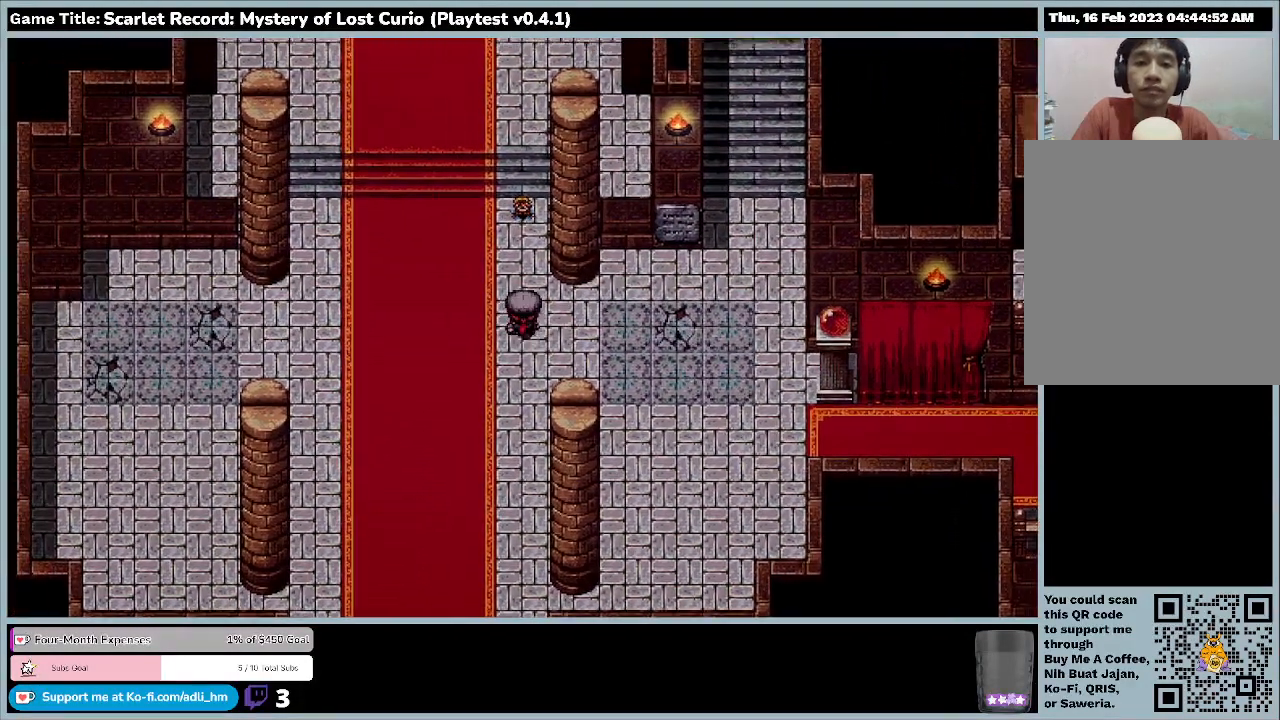
{"keys": [], "mouse": [], "events": [[367, "up", "up"]]}
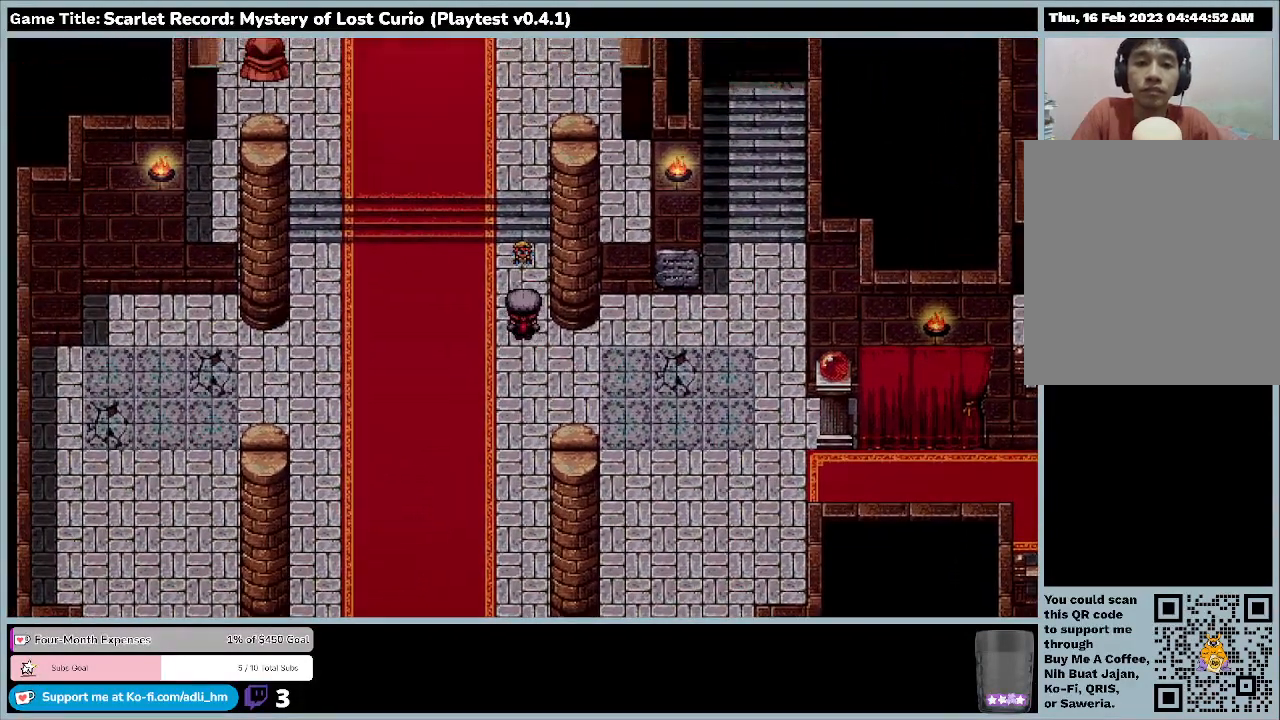
{"keys": [], "mouse": [], "events": [[100, "up", "down"], [500, "up", "up"]]}
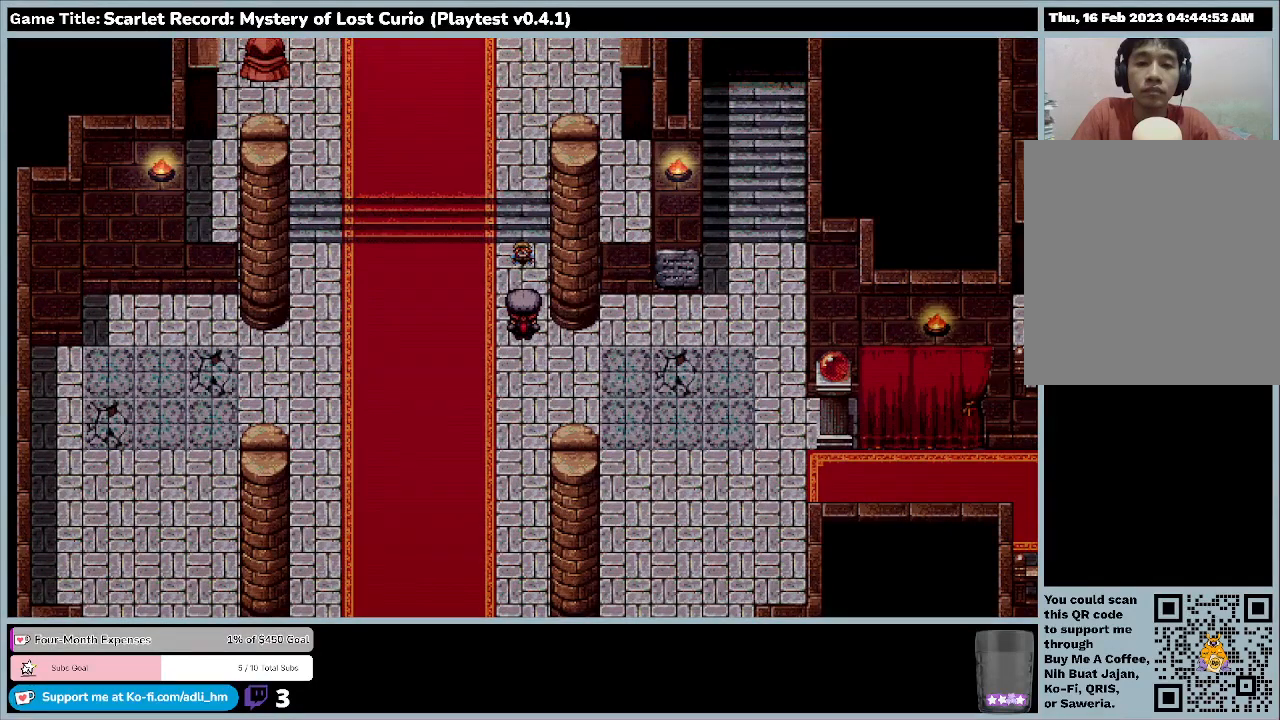
{"keys": [], "mouse": [], "events": []}
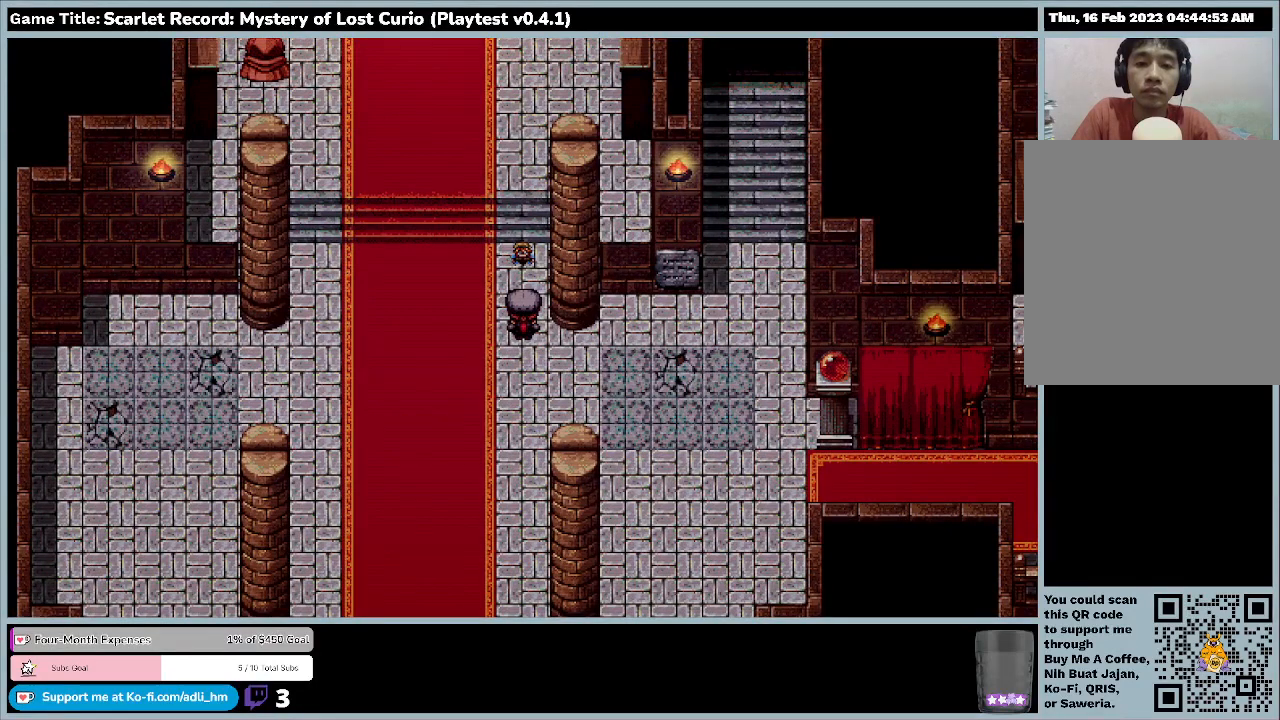
{"keys": ["return"], "mouse": [], "events": [[300, "return", "down"]]}
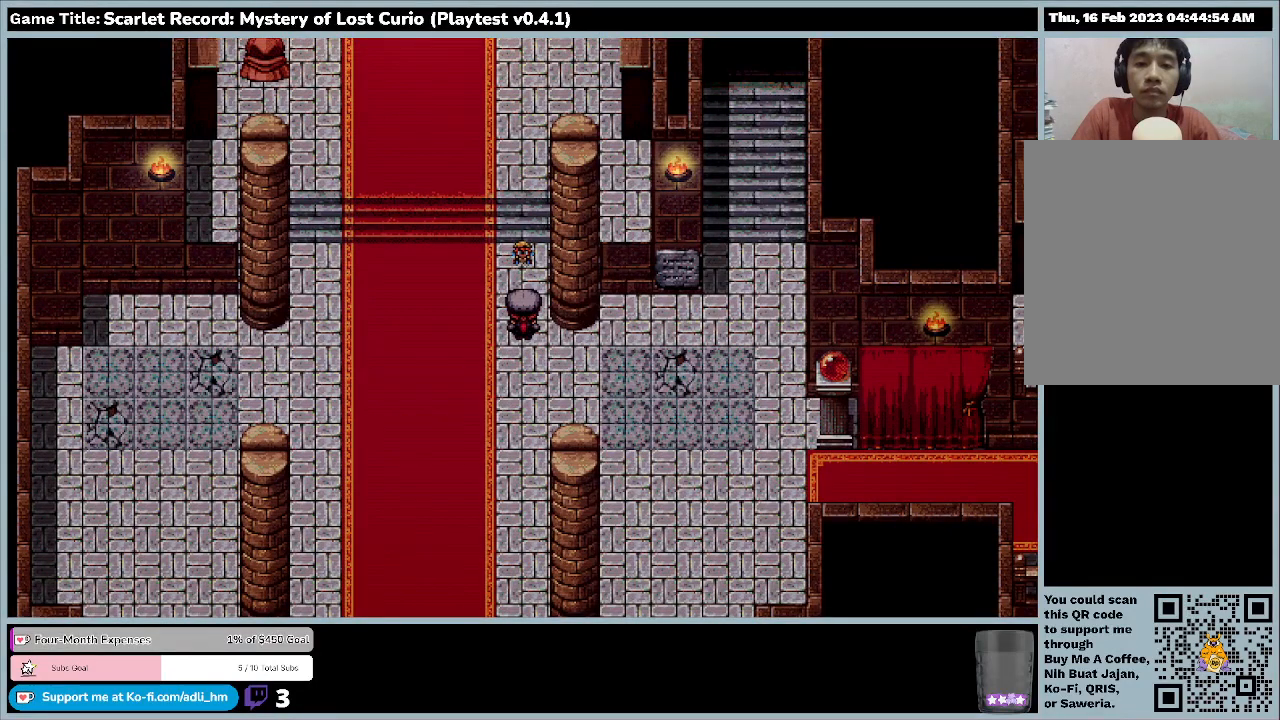
{"keys": ["left"], "mouse": [], "events": [[233, "return", "up"], [500, "left", "down"]]}
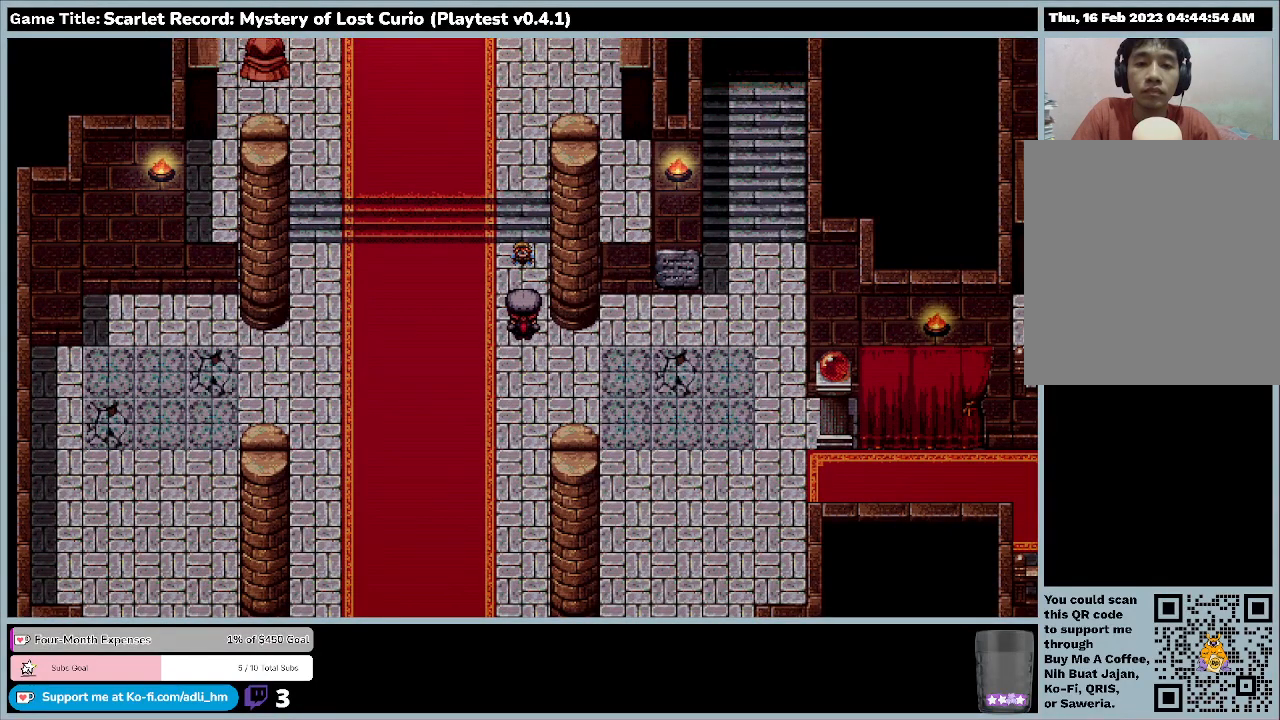
{"keys": [], "mouse": [], "events": [[367, "left", "up"]]}
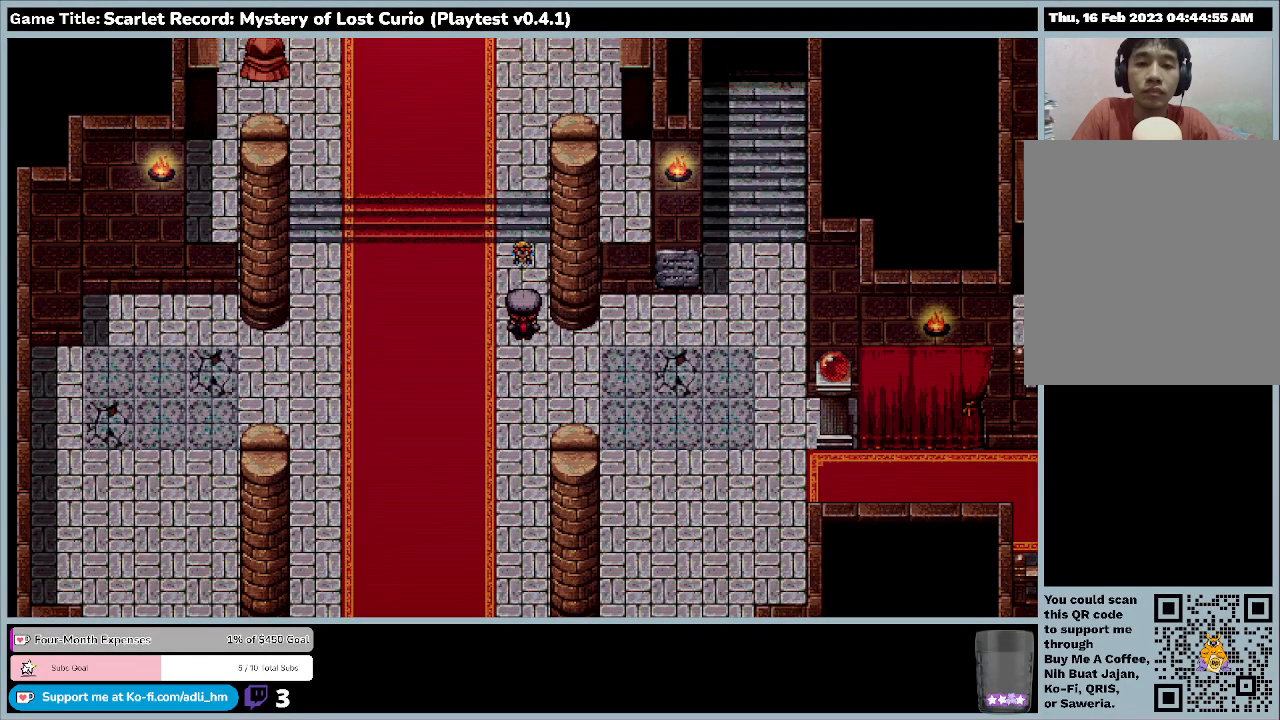
{"keys": ["down"], "mouse": [], "events": [[400, "down", "down"]]}
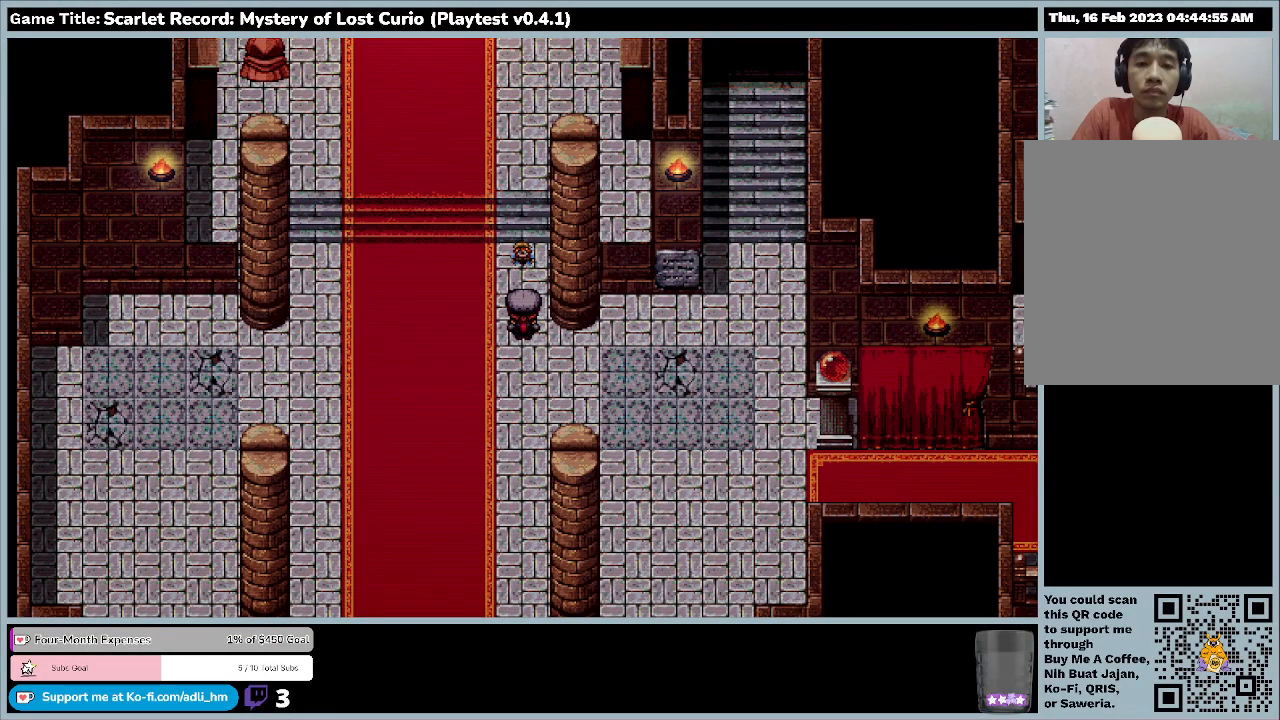
{"keys": [], "mouse": [], "events": [[467, "down", "up"]]}